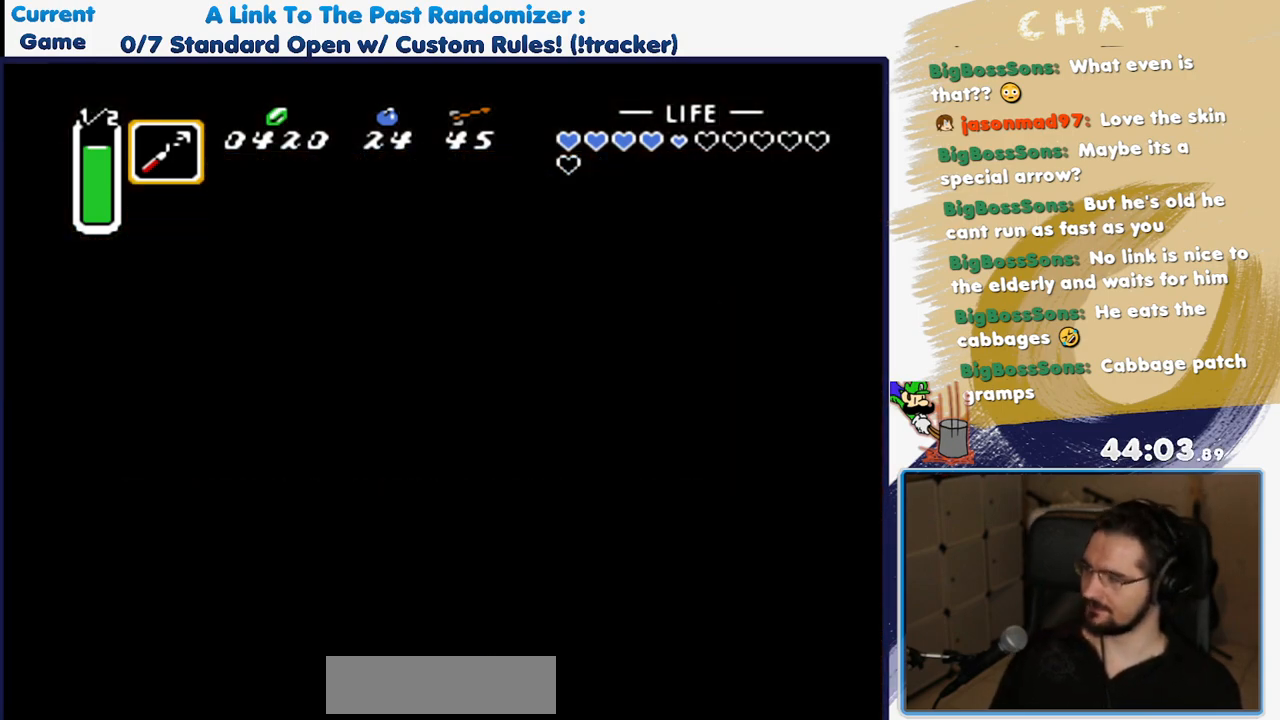
Gameplay with a controller (Nintendo layout); each line is a JSON object with the inputs held at the frame after it. "events" lists button and stick changes between this image and that frame as [ms after this image, input, new state], when the widget could be followed in between. Not read: L3 R3 SELECT.
{"buttons": [], "events": []}
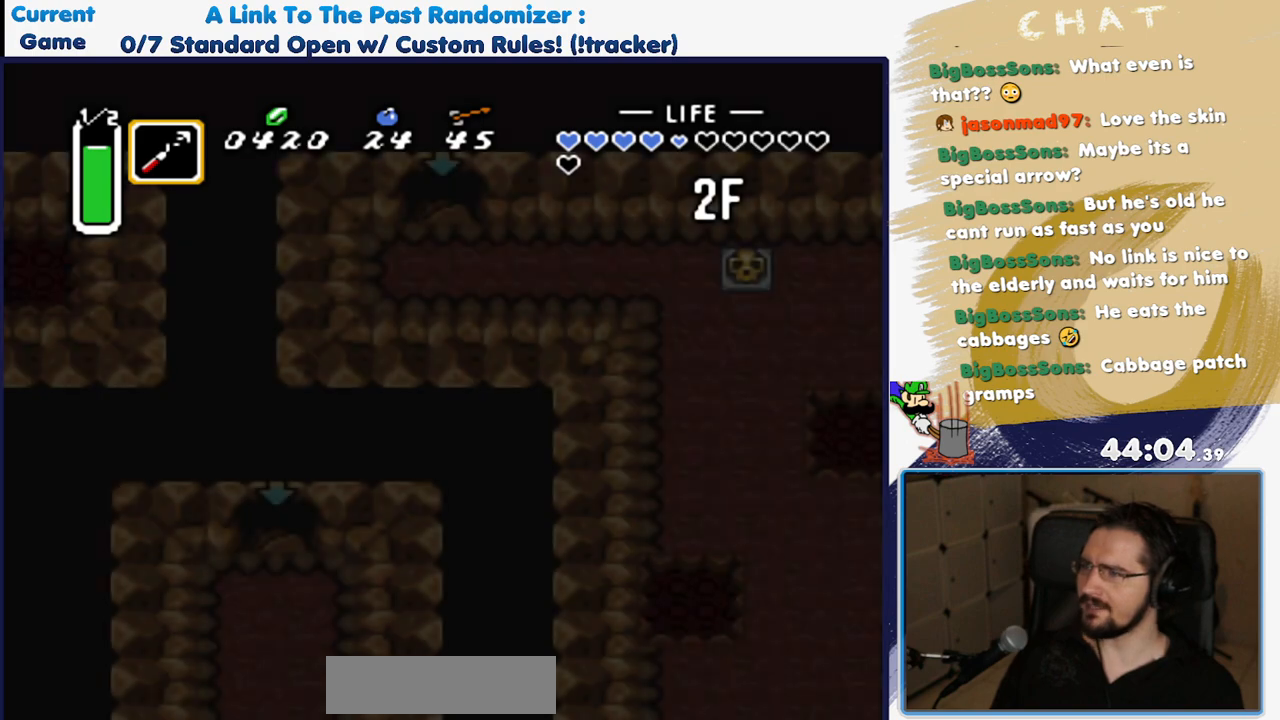
{"buttons": [], "events": []}
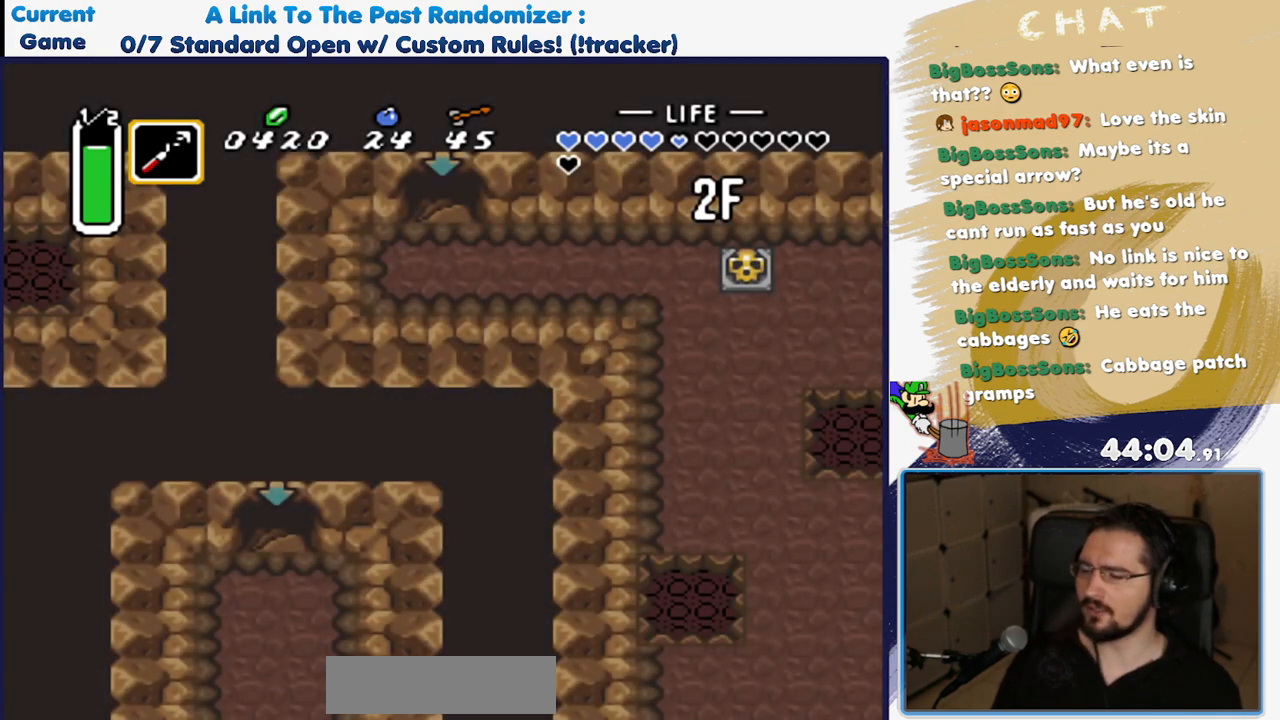
{"buttons": ["DPAD_DOWN", "DPAD_RIGHT"], "events": [[33, "DPAD_RIGHT", "down"], [200, "DPAD_DOWN", "down"]]}
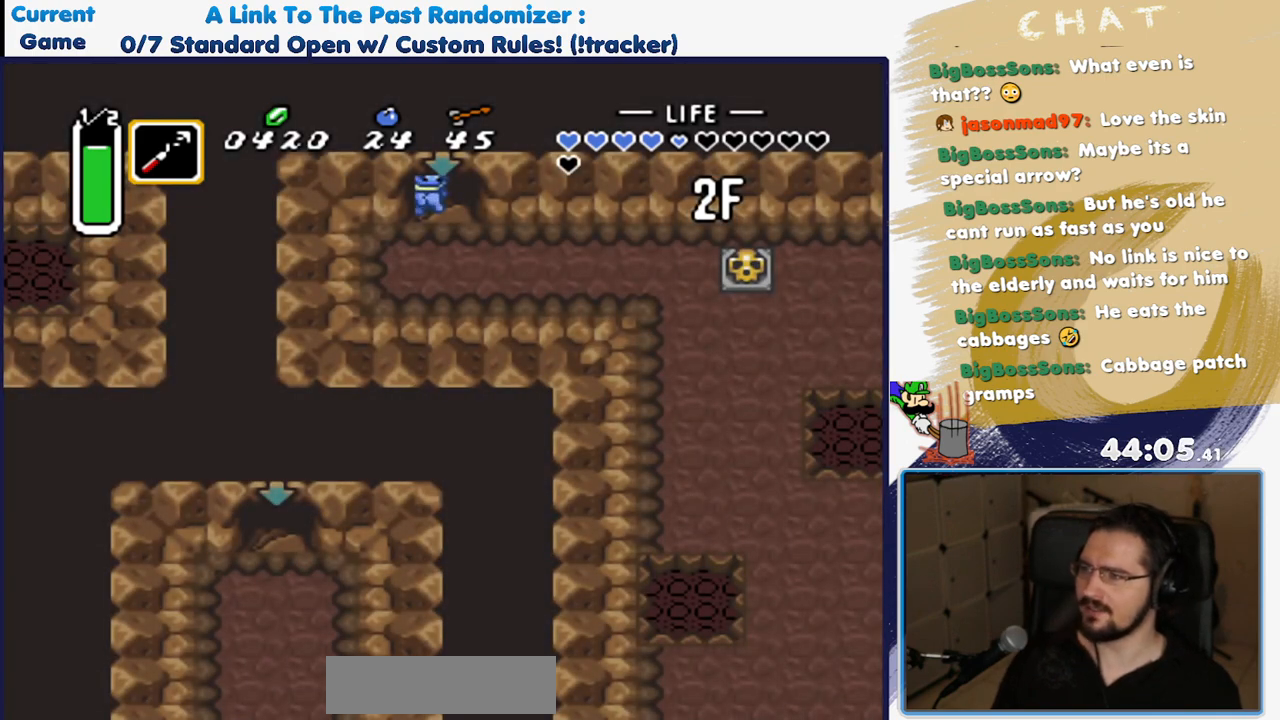
{"buttons": ["DPAD_DOWN", "DPAD_RIGHT"], "events": []}
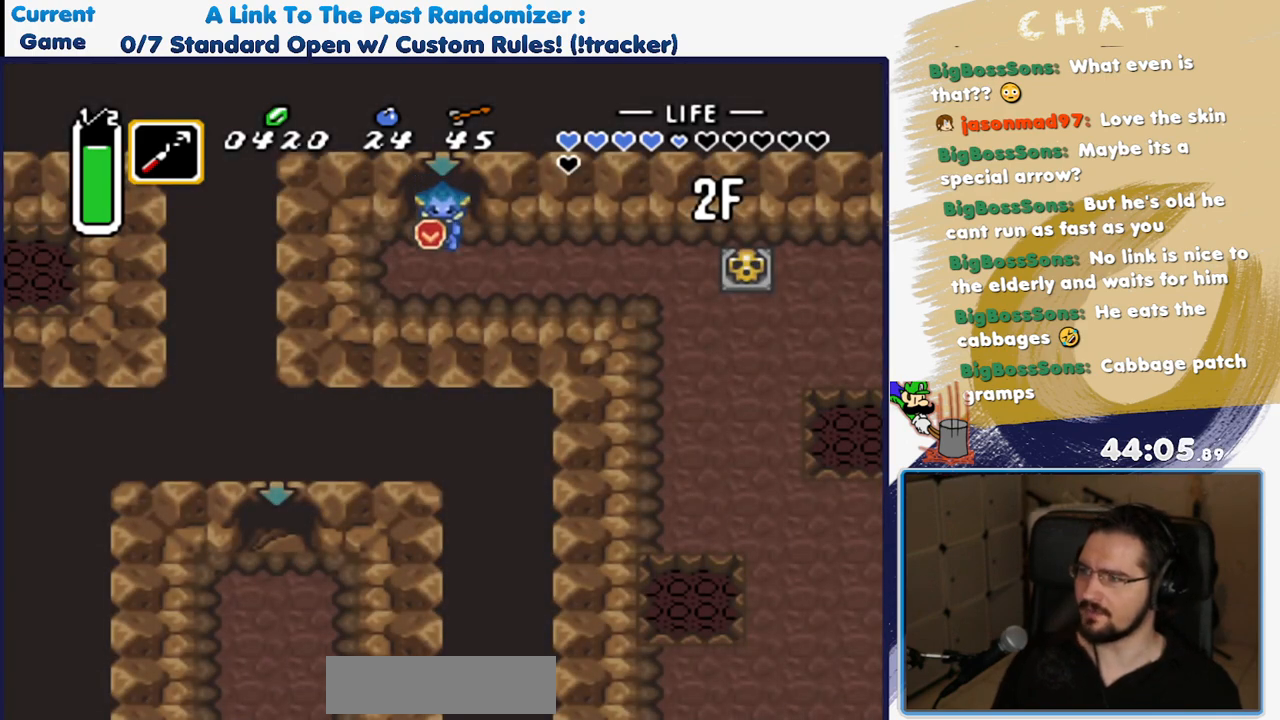
{"buttons": ["DPAD_RIGHT"], "events": [[133, "DPAD_DOWN", "up"]]}
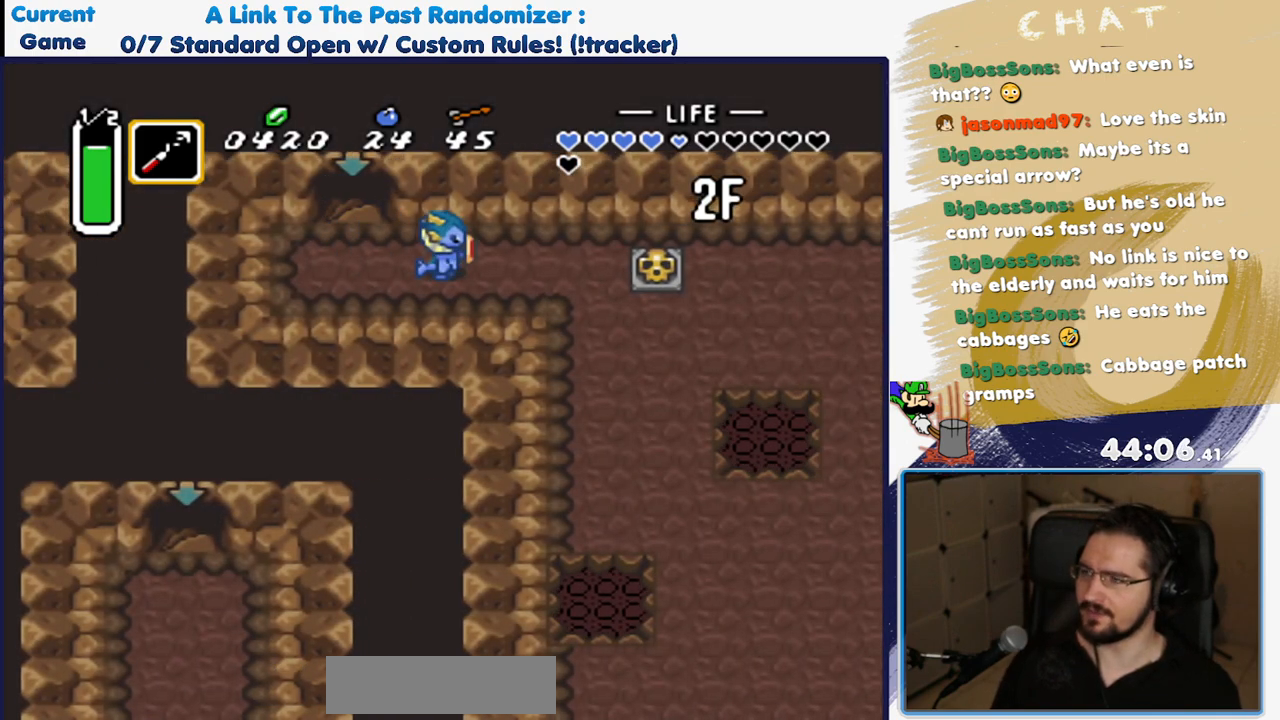
{"buttons": ["DPAD_RIGHT"], "events": []}
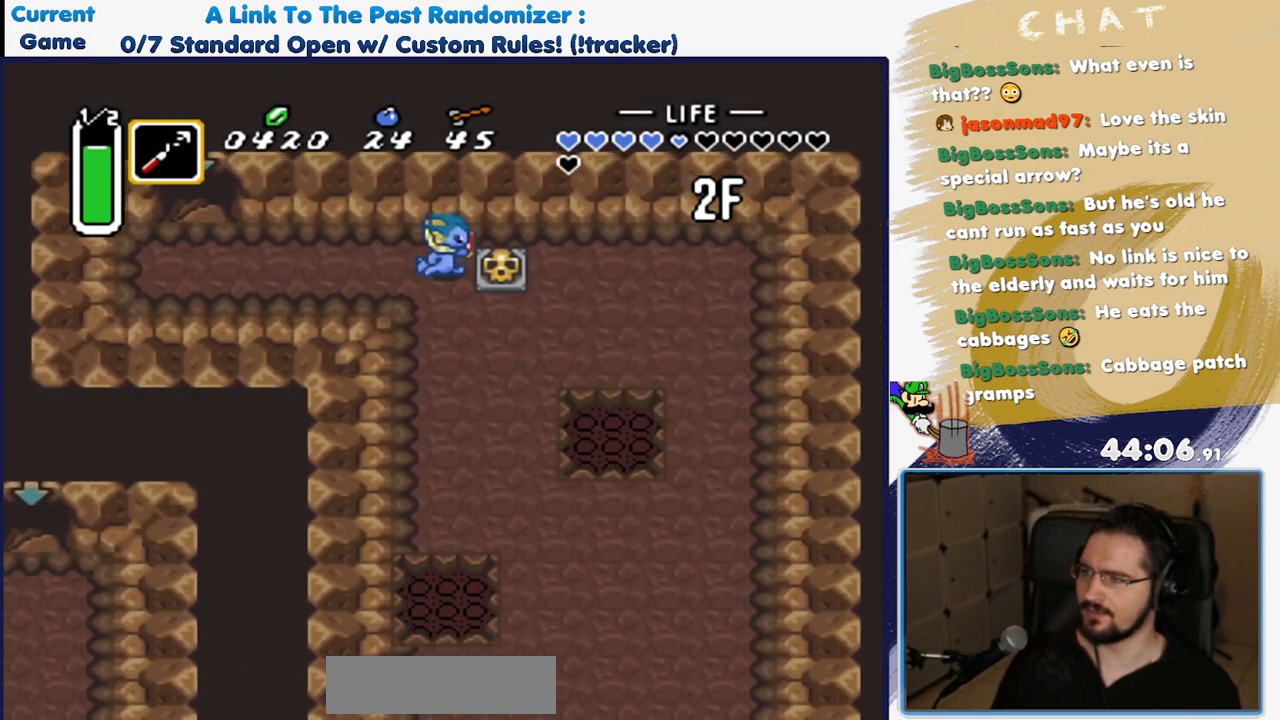
{"buttons": ["A", "DPAD_RIGHT"], "events": [[67, "A", "down"], [233, "A", "up"], [500, "A", "down"]]}
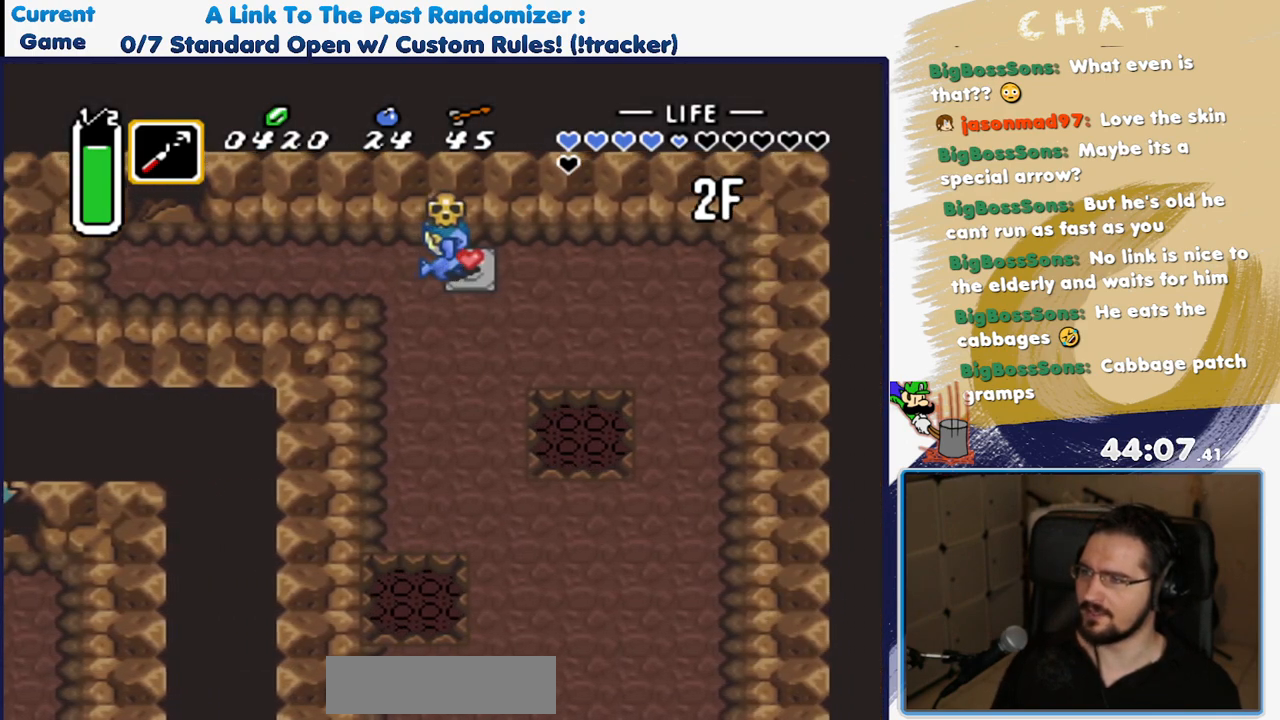
{"buttons": ["DPAD_DOWN", "DPAD_RIGHT"], "events": [[133, "A", "up"], [183, "DPAD_DOWN", "down"]]}
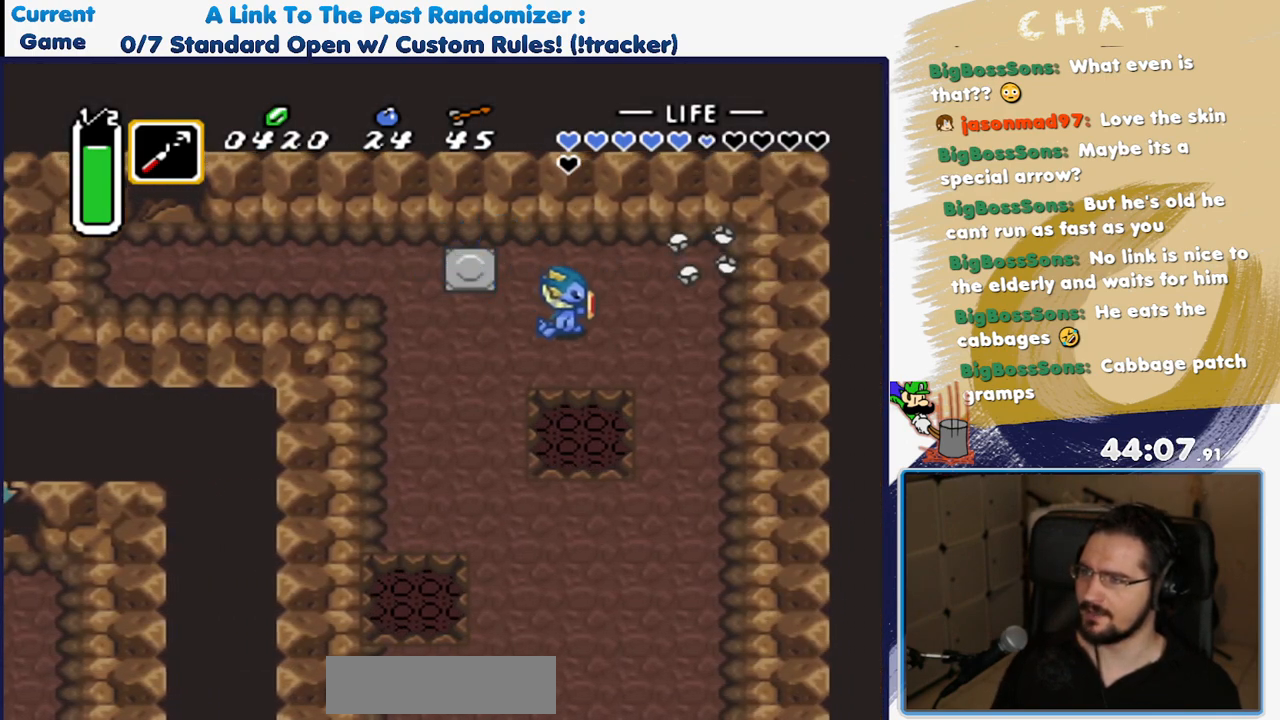
{"buttons": [], "events": [[33, "DPAD_RIGHT", "up"], [467, "DPAD_DOWN", "up"]]}
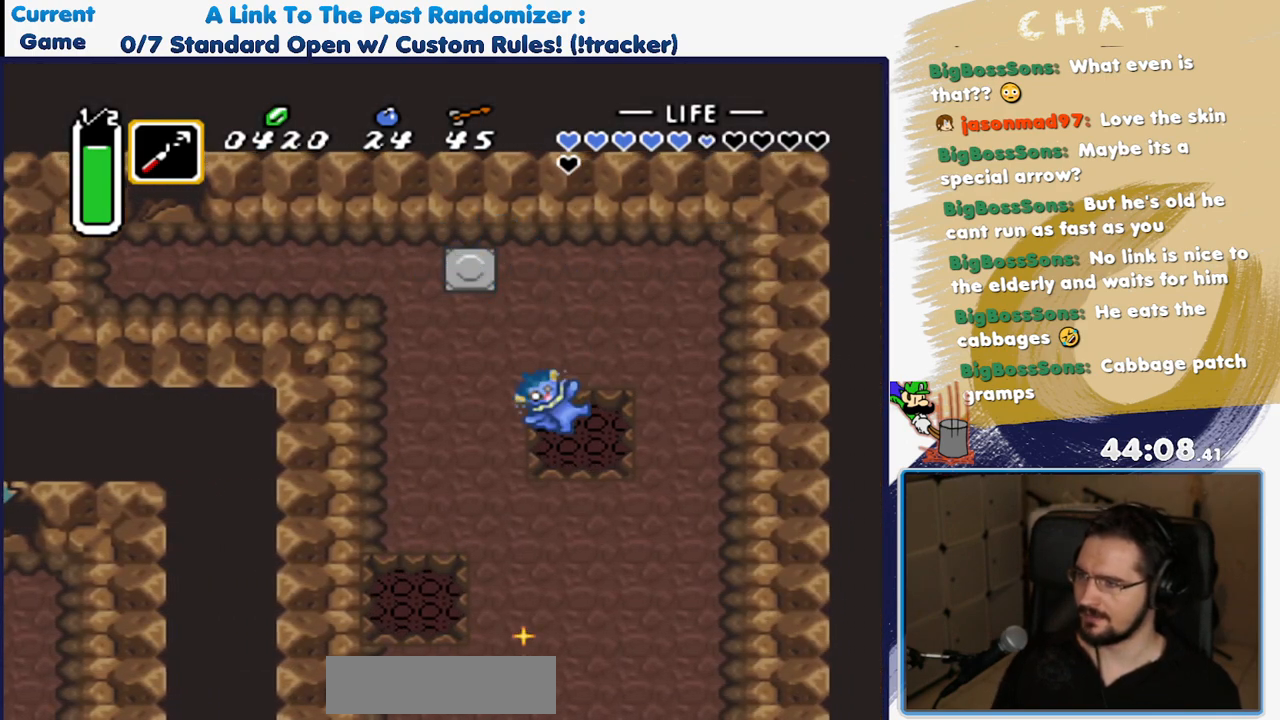
{"buttons": [], "events": []}
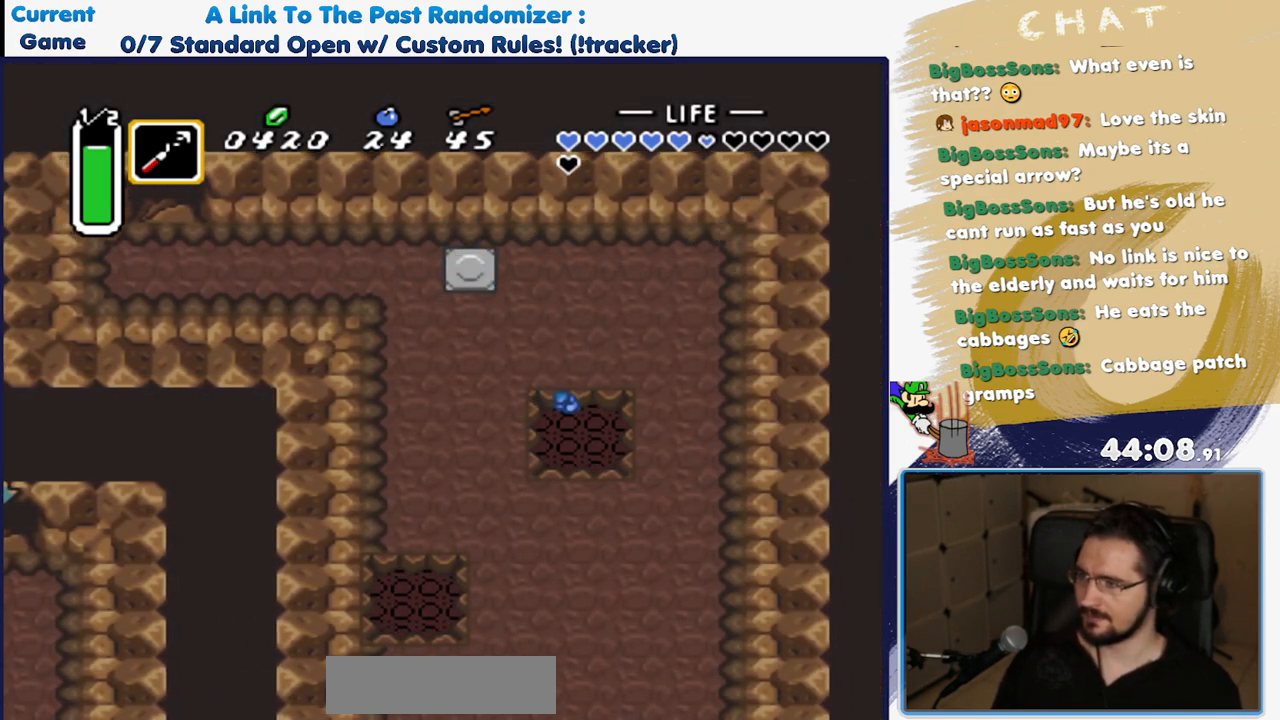
{"buttons": [], "events": []}
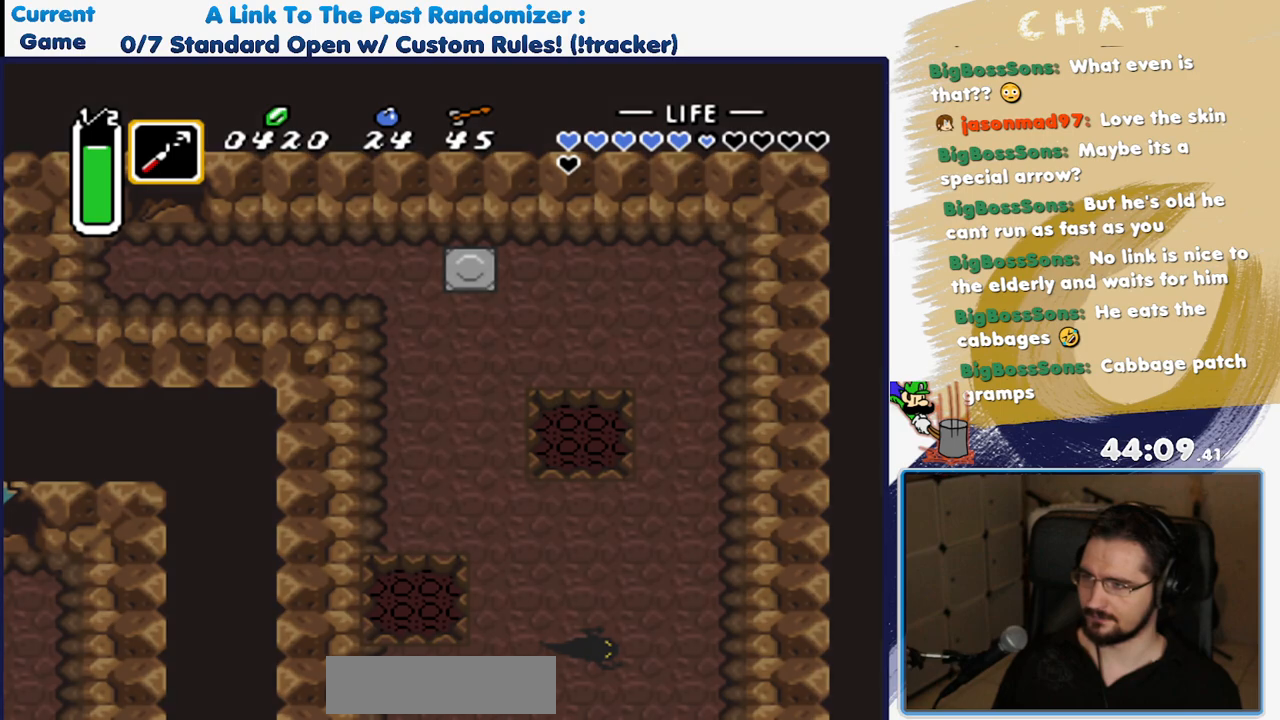
{"buttons": [], "events": [[150, "A", "down"], [250, "A", "up"], [350, "A", "down"], [450, "A", "up"]]}
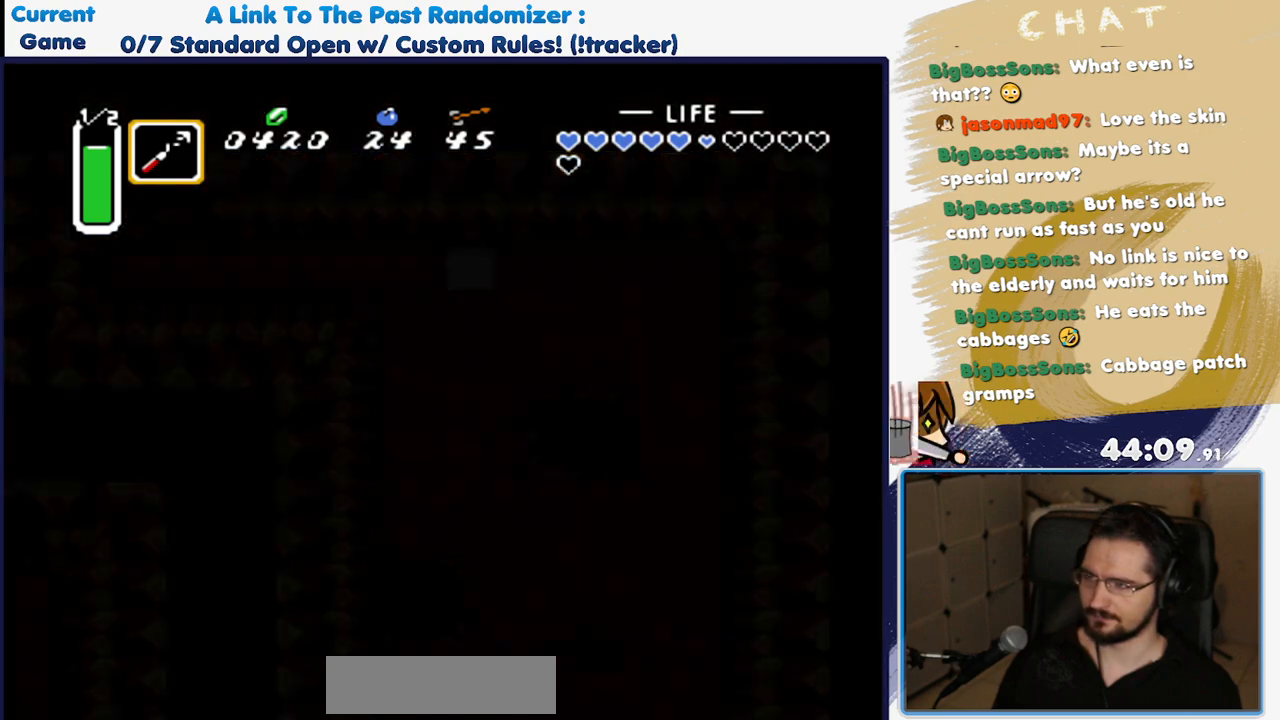
{"buttons": [], "events": [[33, "A", "down"], [133, "A", "up"], [300, "A", "down"], [400, "A", "up"]]}
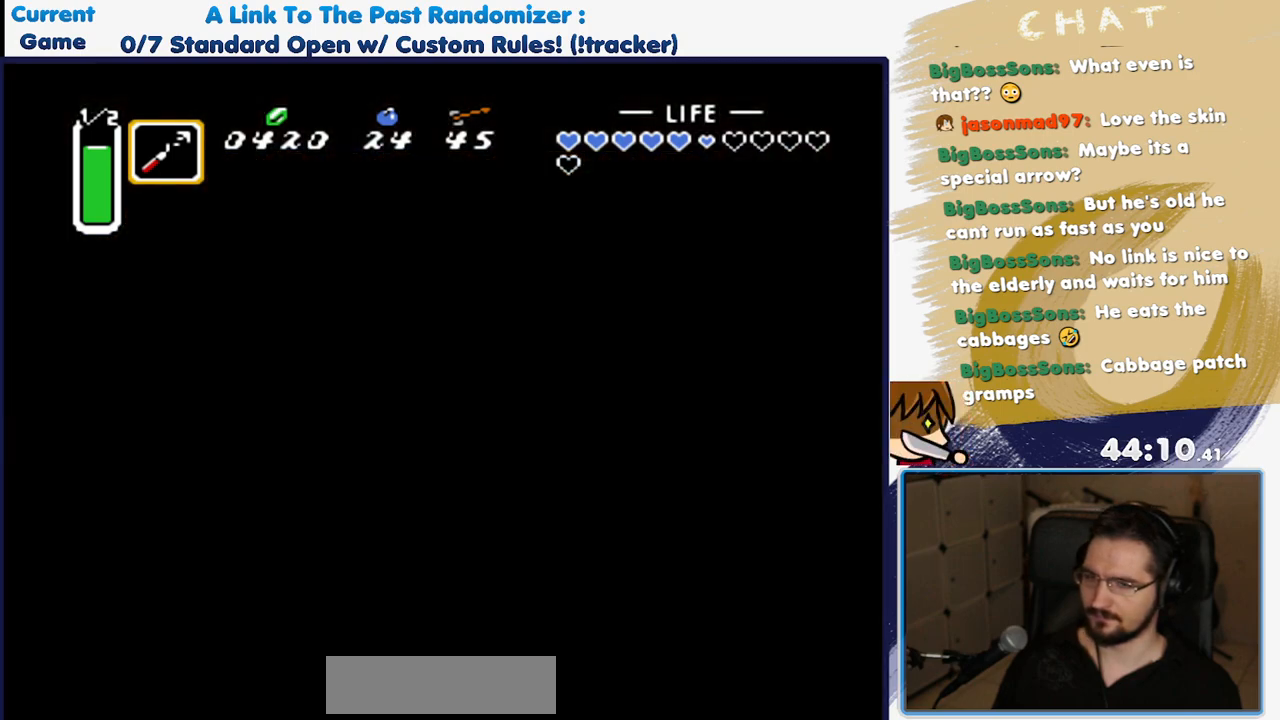
{"buttons": [], "events": []}